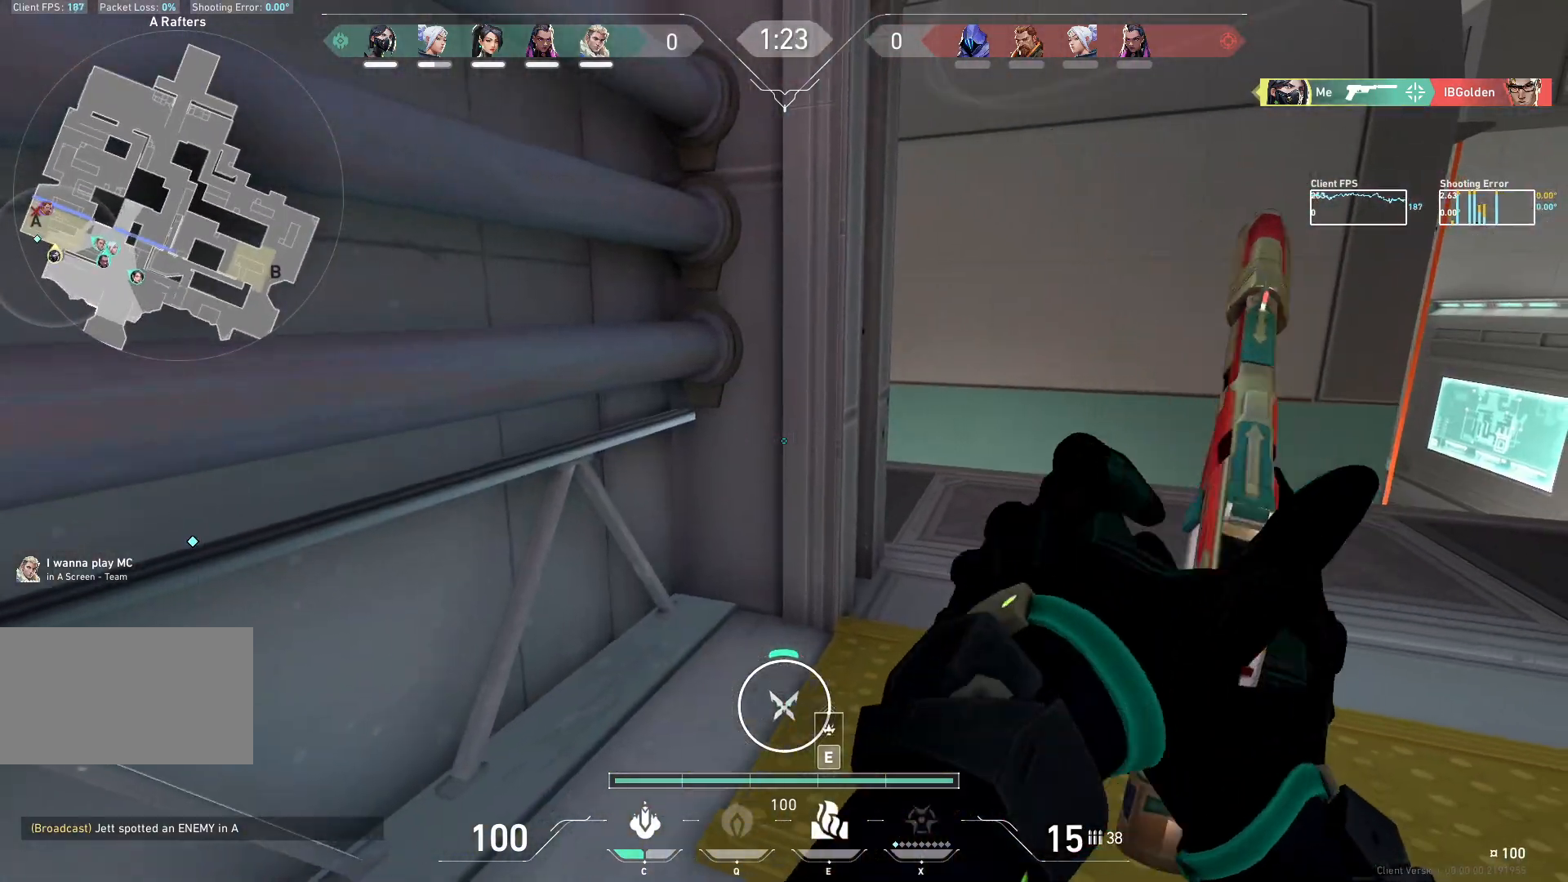
Gameplay with keyboard and mouse; each line is a JSON object with the keys and mouse buttons held at the frame after it. "events" lists presses ("down") and releases ("up") of "a", "ctrl", "d", "e", "q", "s", "shift", "space", "w", "mouse_left", "mouse_wheel", "mouse_right", "mouse_mb4" and "mouse_mb5" between this image and that frame as [ms after this image, input, new state], when the widget could be followed in between. "mouse_left", "mouse_wheel", "mouse_right", "mouse_mb4", "mouse_mb5" = the "left", "wheel", "right", "mb4", "mb5" buttons of the "mouse" list. No other keys are recorded. "wheel" means that the mouse wheel is clicked or scrolled. Not read: mouse_move.
{"keys": ["a", "d"], "mouse": [], "events": [[150, "a", "down"], [167, "d", "up"], [500, "d", "down"]]}
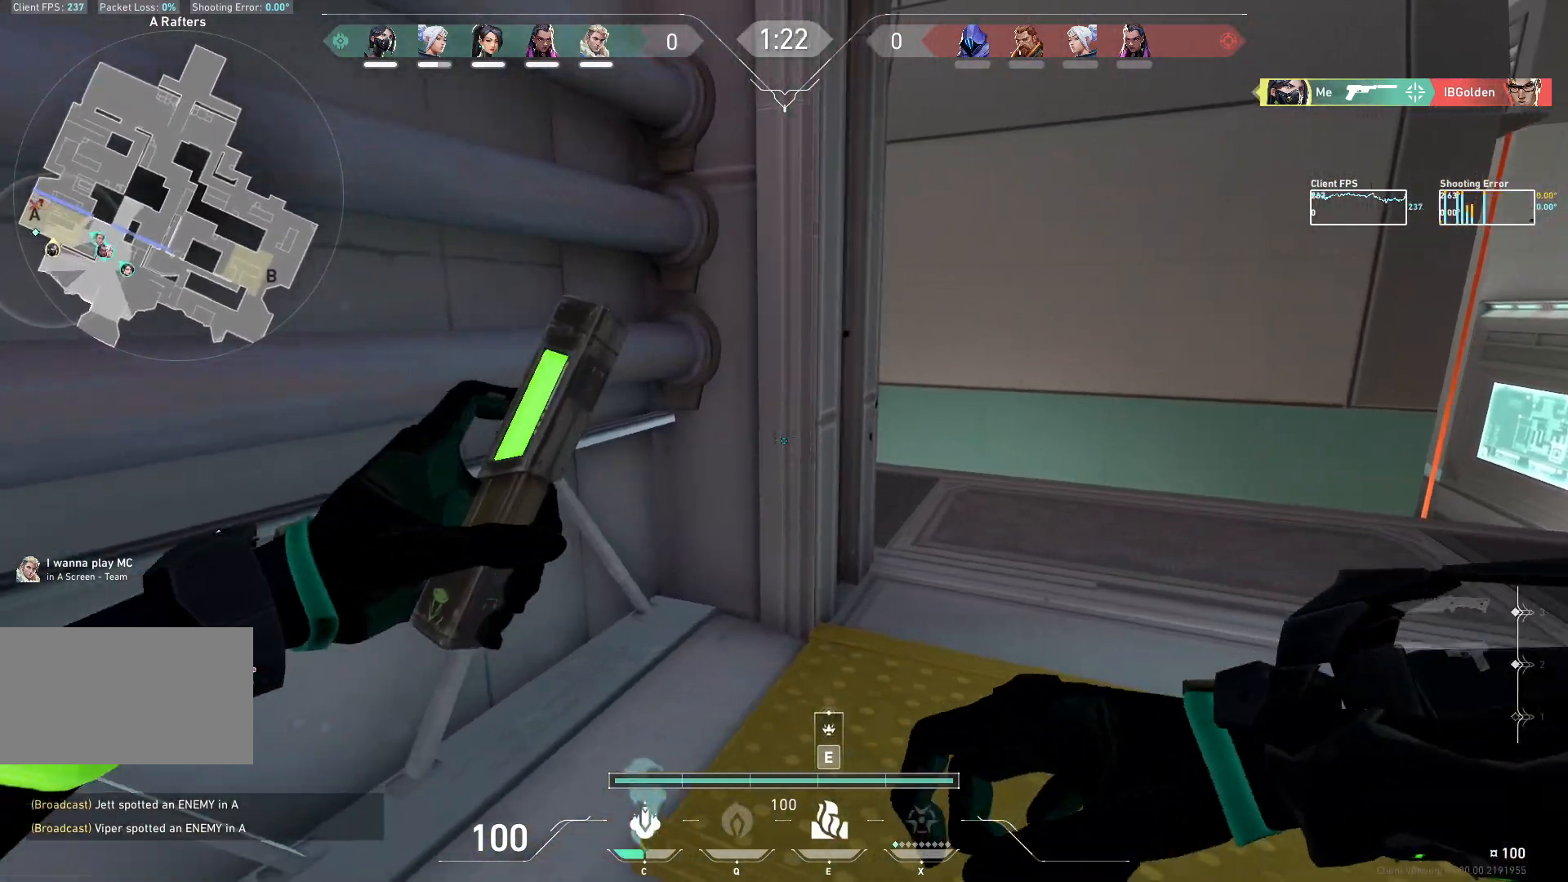
{"keys": ["d", "w"], "mouse": [], "events": [[33, "a", "up"], [217, "mouse_mb5", "down"], [250, "mouse_mb5", "up"], [300, "w", "down"], [367, "mouse_mb5", "down"], [433, "mouse_mb5", "up"]]}
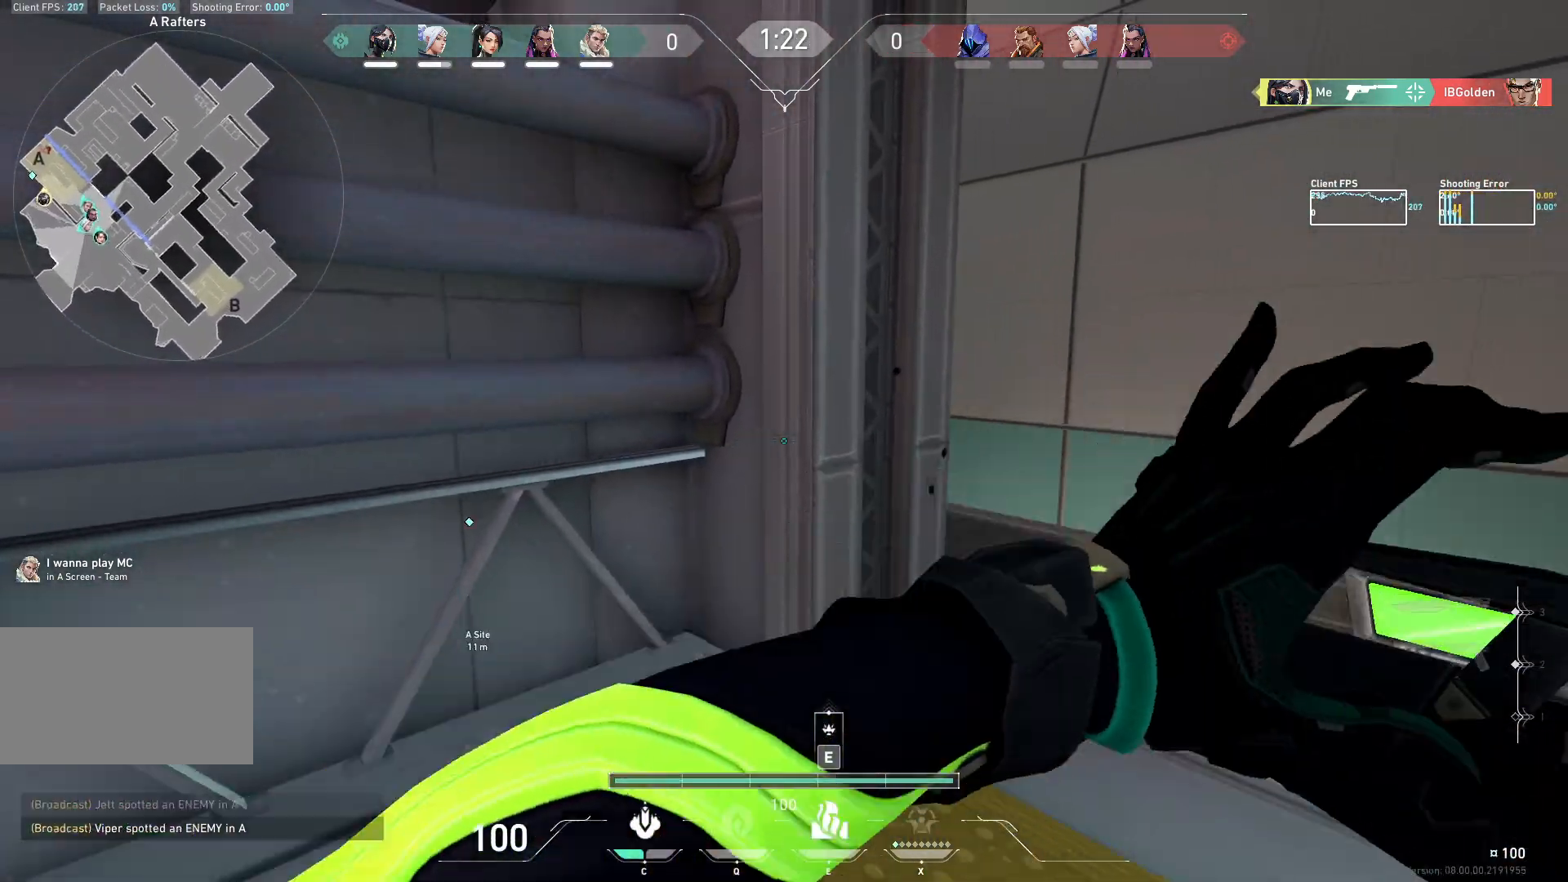
{"keys": ["a"], "mouse": [], "events": [[17, "w", "up"], [167, "w", "down"], [317, "a", "down"], [350, "d", "up"], [450, "w", "up"]]}
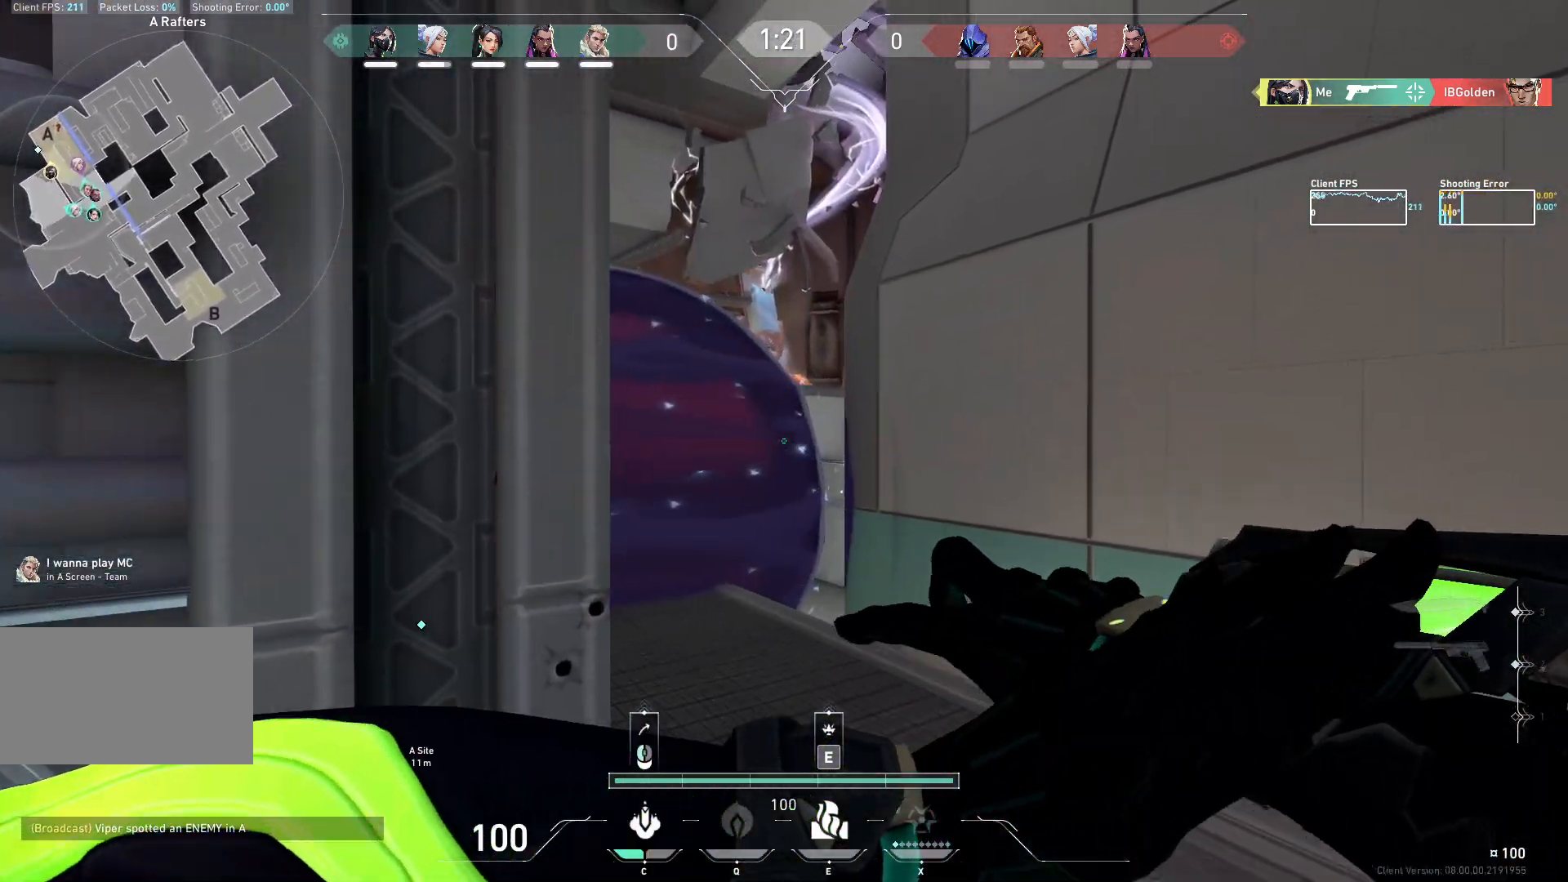
{"keys": ["d"], "mouse": [], "events": [[67, "w", "down"], [83, "mouse_left", "down"], [133, "d", "down"], [167, "w", "up"], [183, "a", "up"], [217, "mouse_left", "up"], [233, "a", "down"], [267, "d", "up"], [383, "d", "down"], [417, "a", "up"]]}
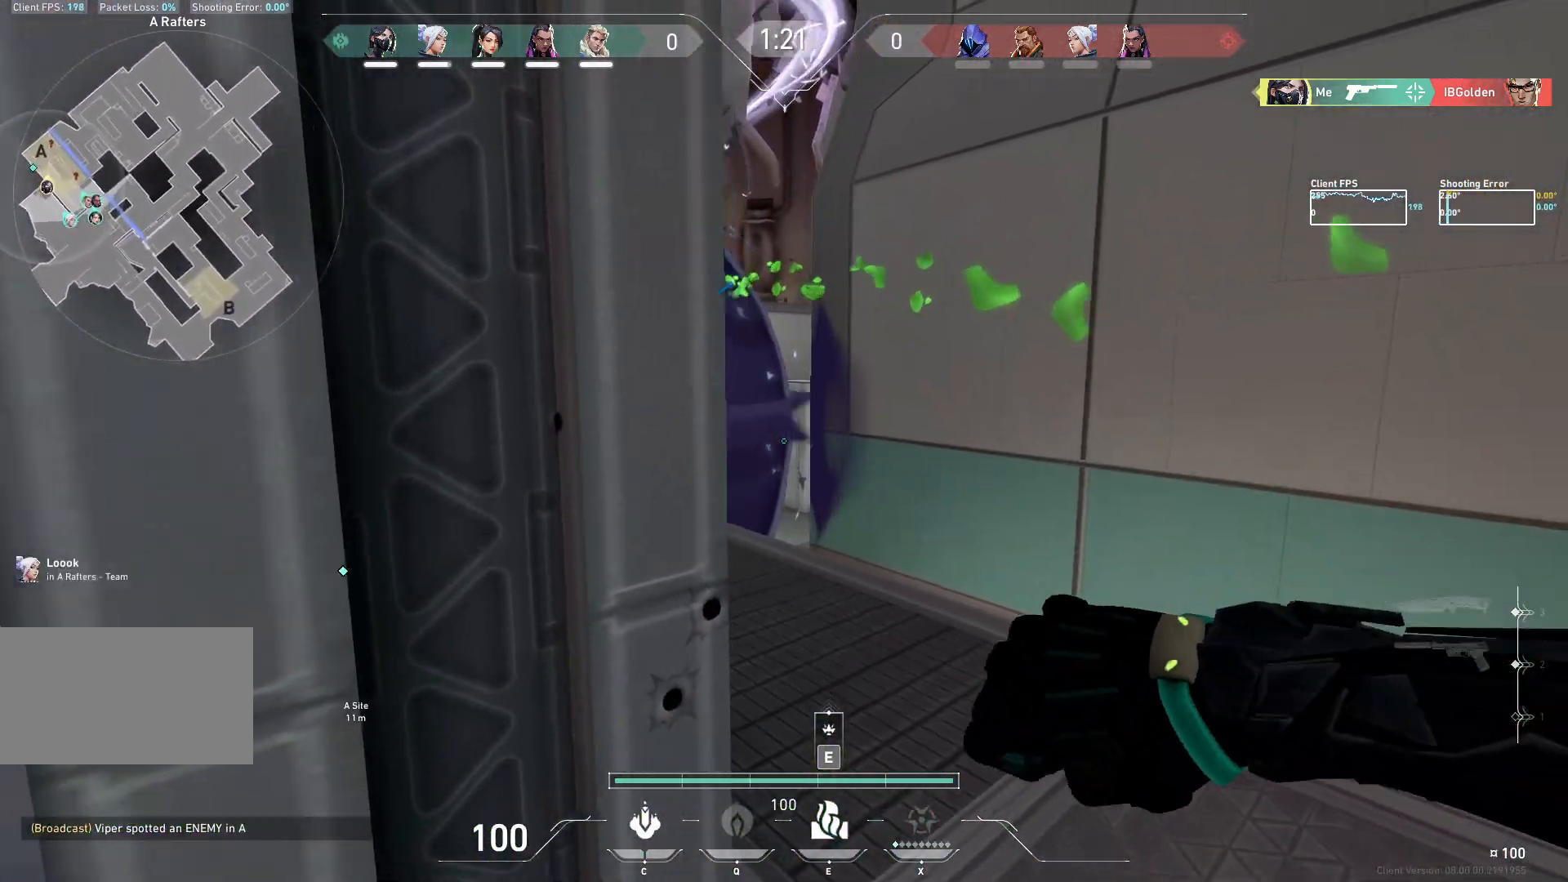
{"keys": ["d", "w"], "mouse": [], "events": [[417, "w", "down"]]}
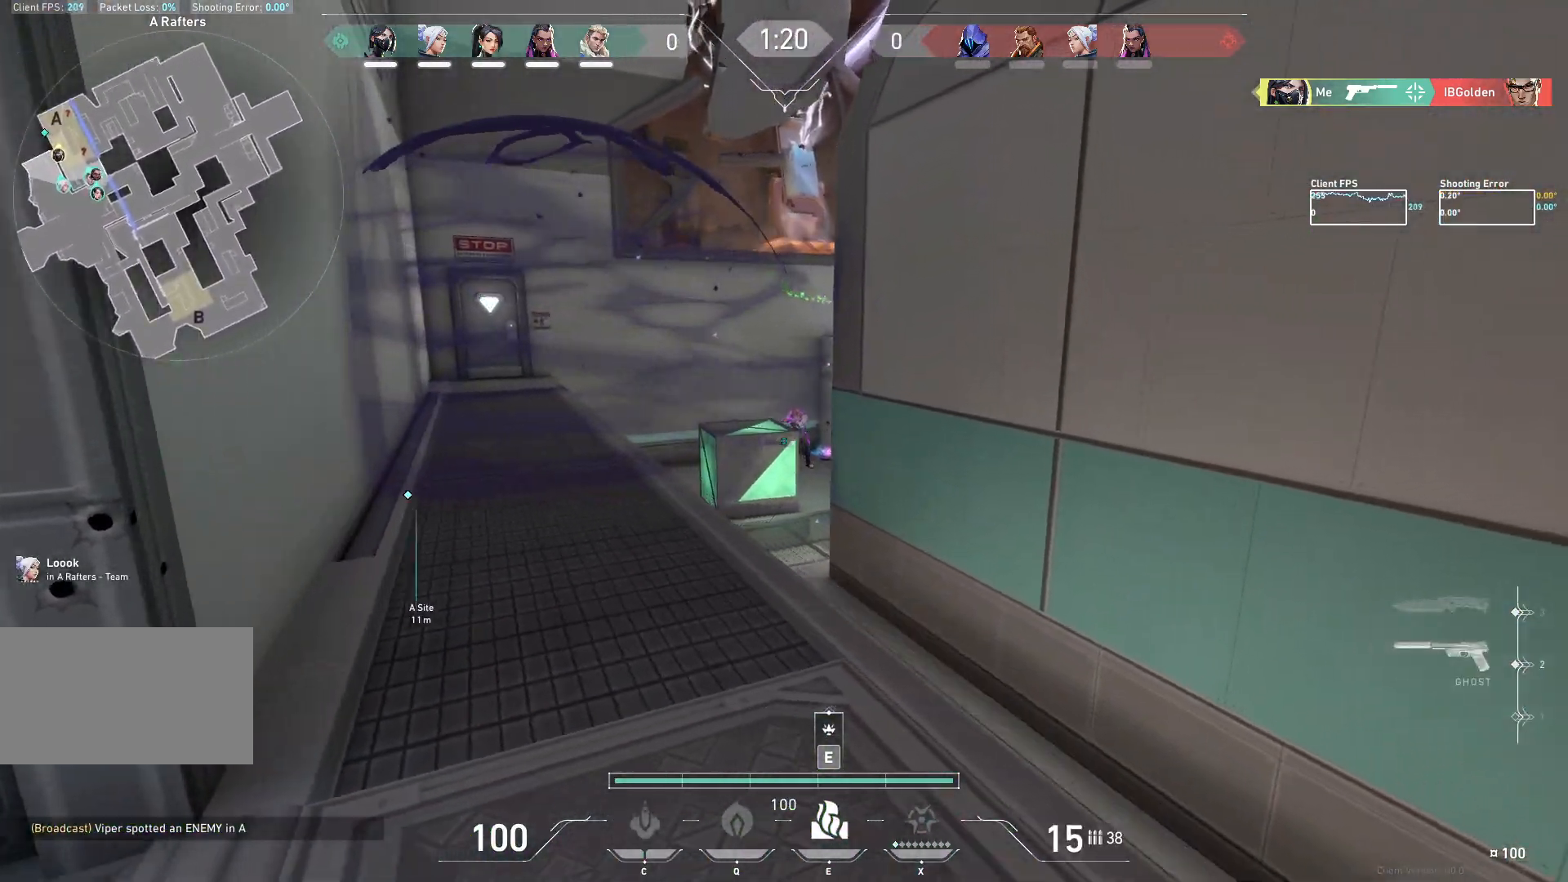
{"keys": ["a", "w"], "mouse": [], "events": [[17, "w", "up"], [67, "a", "down"], [67, "d", "up"], [217, "mouse_left", "down"], [283, "mouse_right", "down"], [317, "mouse_right", "up"], [383, "mouse_left", "up"], [500, "w", "down"]]}
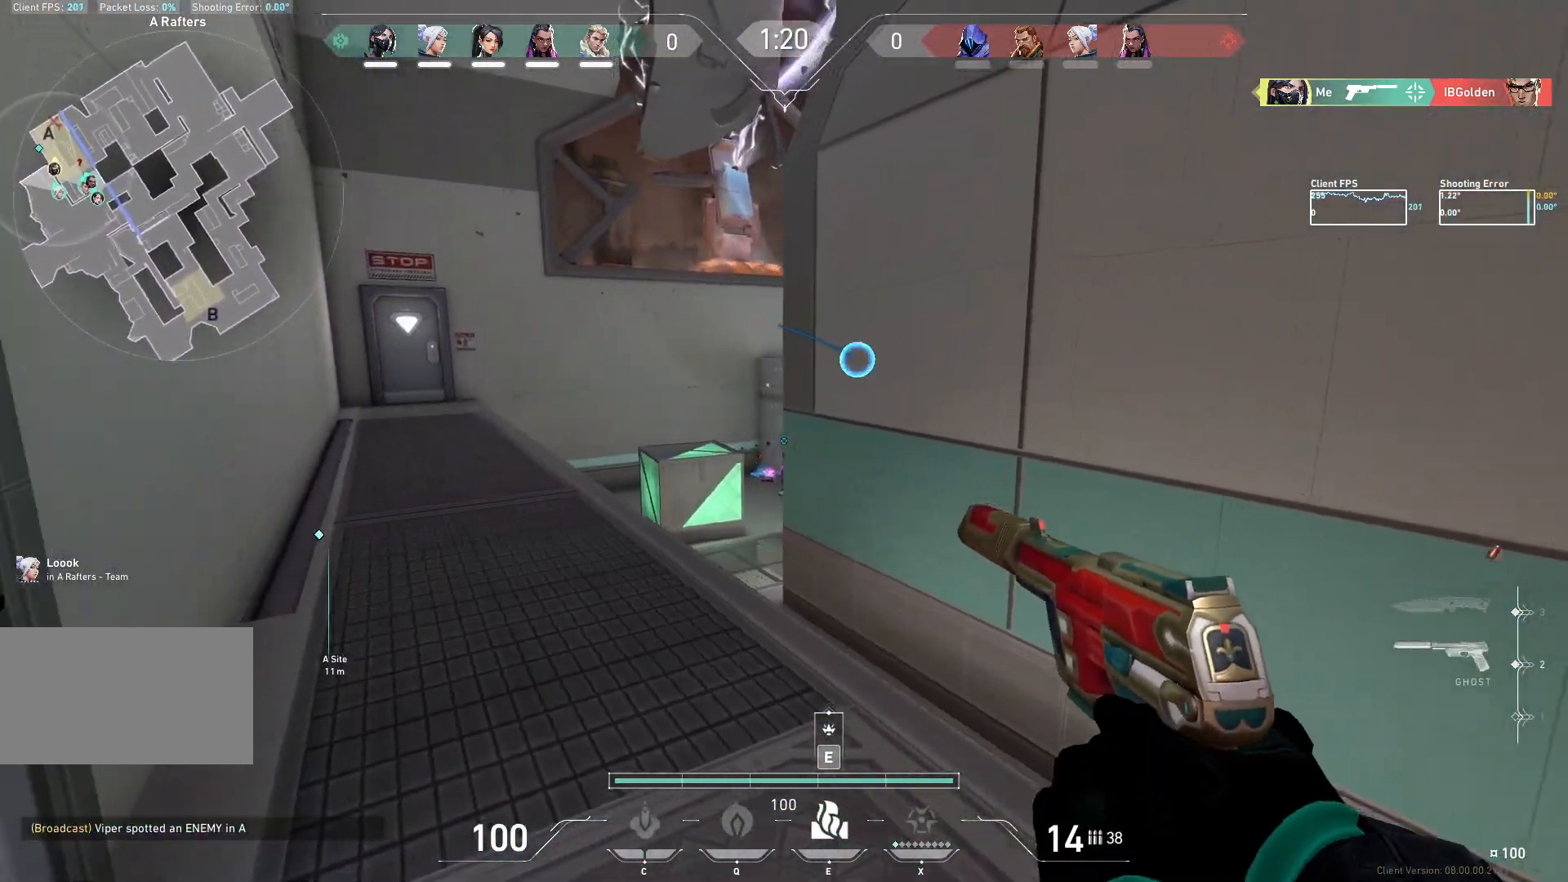
{"keys": ["a", "w"], "mouse": [], "events": [[117, "a", "up"], [350, "a", "down"]]}
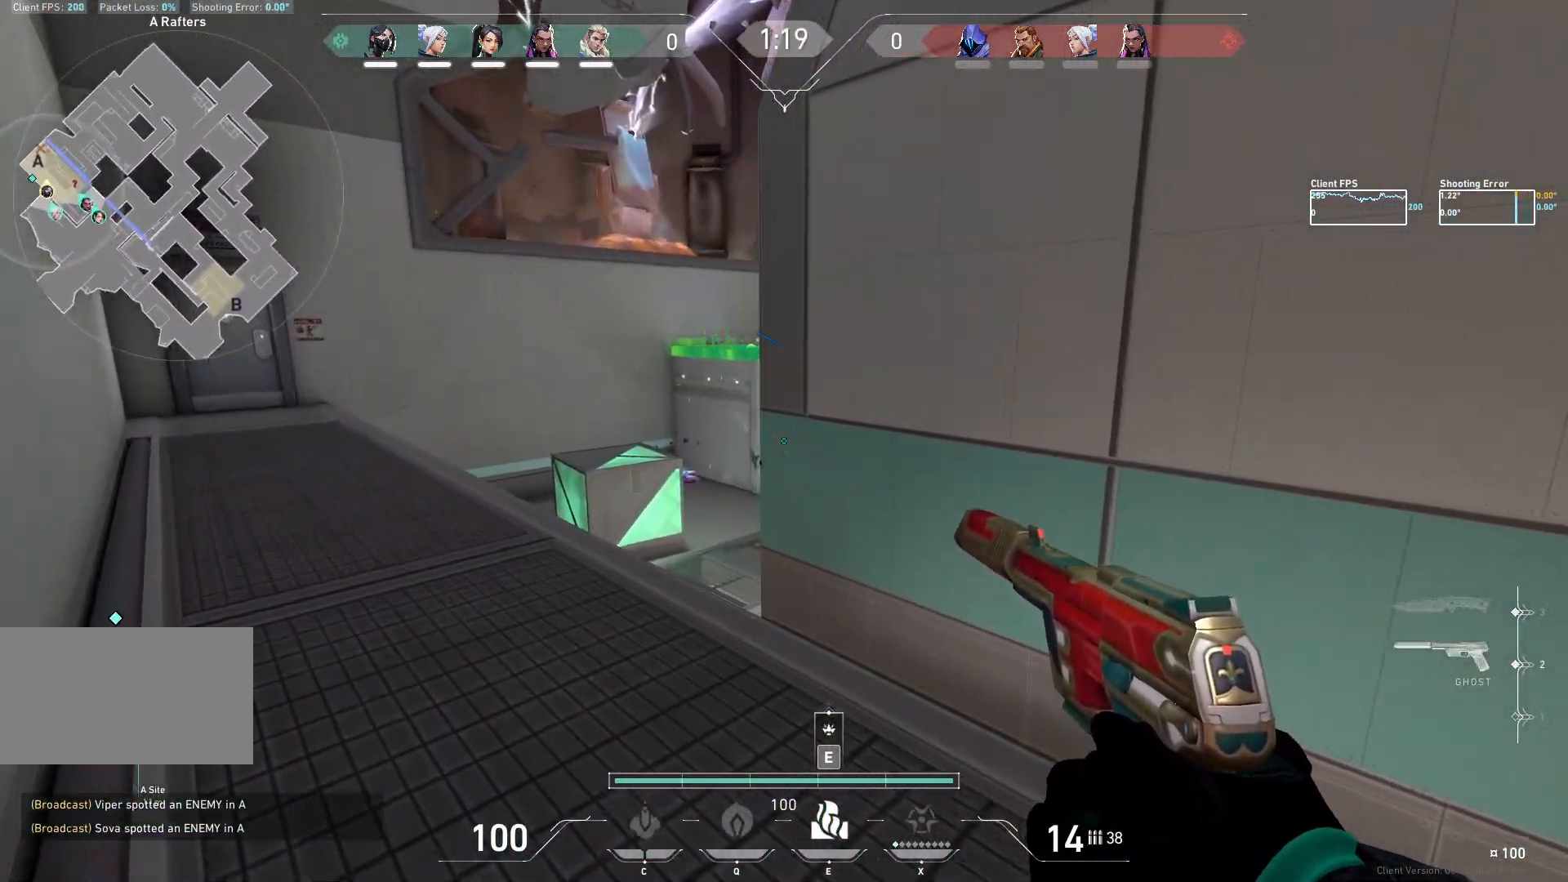
{"keys": ["a"], "mouse": [], "events": [[50, "w", "up"]]}
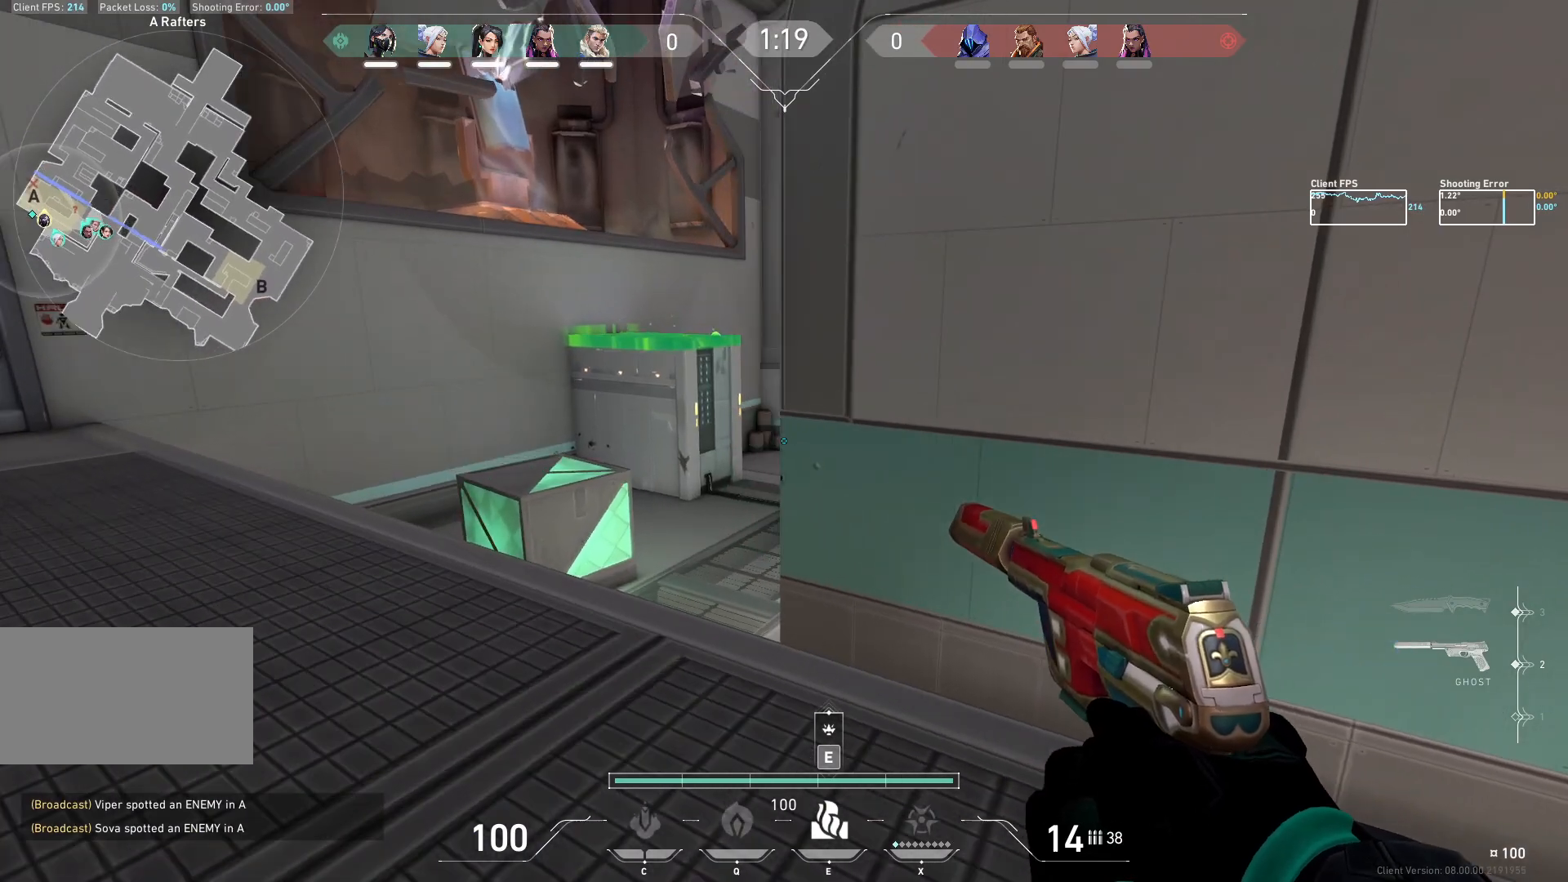
{"keys": ["a"], "mouse": [], "events": []}
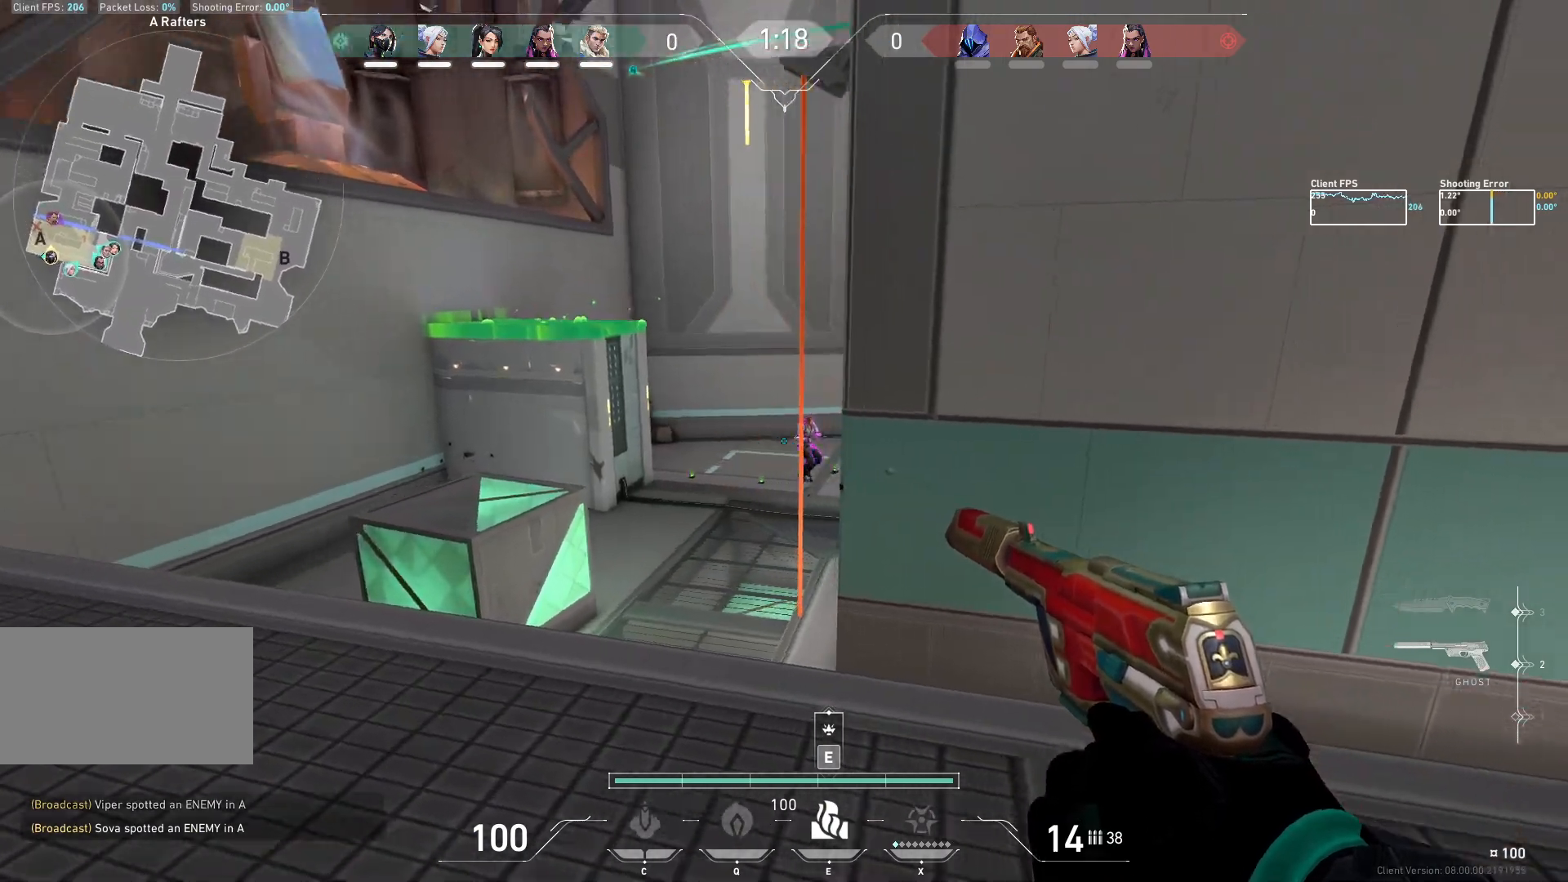
{"keys": [], "mouse": ["left"], "events": [[183, "d", "down"], [267, "a", "up"], [300, "d", "up"], [417, "mouse_left", "down"], [450, "mouse_right", "down"], [483, "mouse_right", "up"]]}
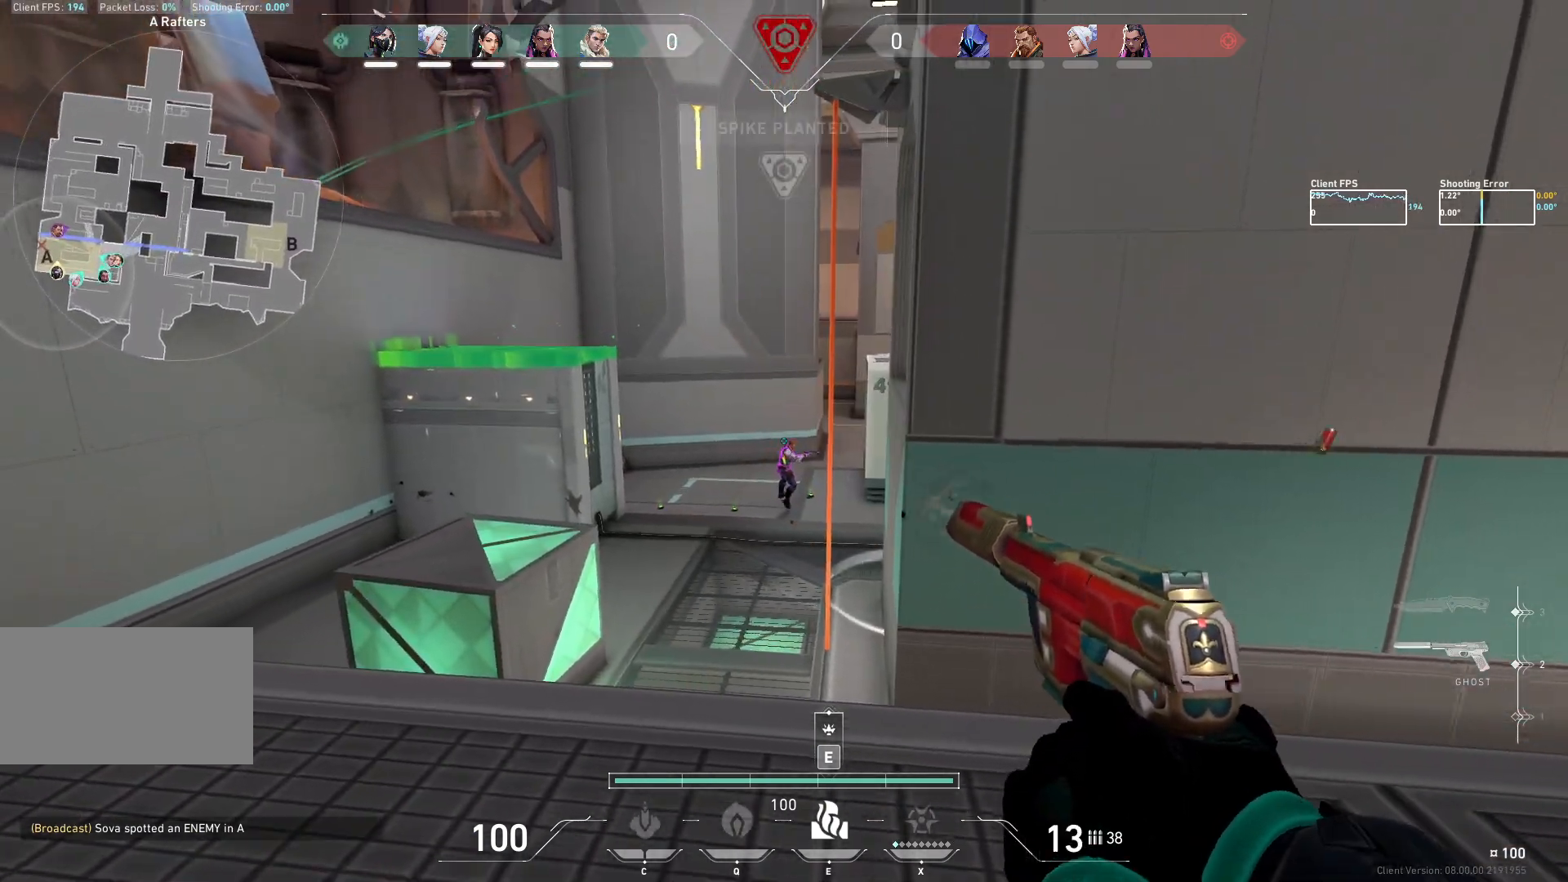
{"keys": [], "mouse": [], "events": [[67, "mouse_left", "up"], [133, "mouse_left", "down"], [283, "mouse_left", "up"], [350, "mouse_left", "down"], [467, "mouse_left", "up"]]}
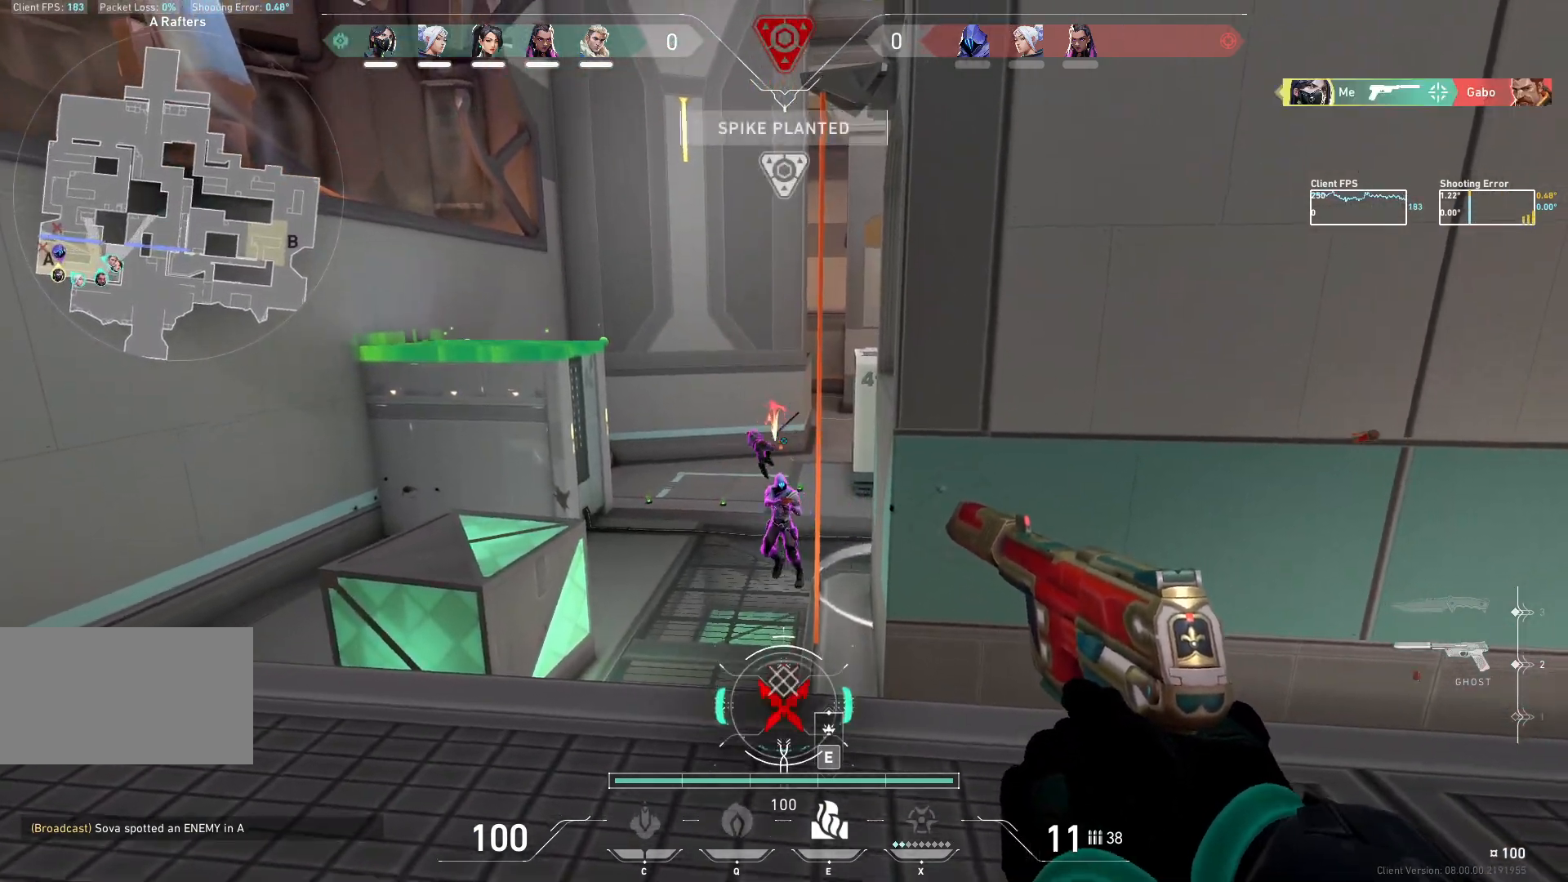
{"keys": ["d"], "mouse": ["left"], "events": [[133, "mouse_left", "down"], [167, "d", "down"], [300, "mouse_left", "up"], [400, "mouse_left", "down"]]}
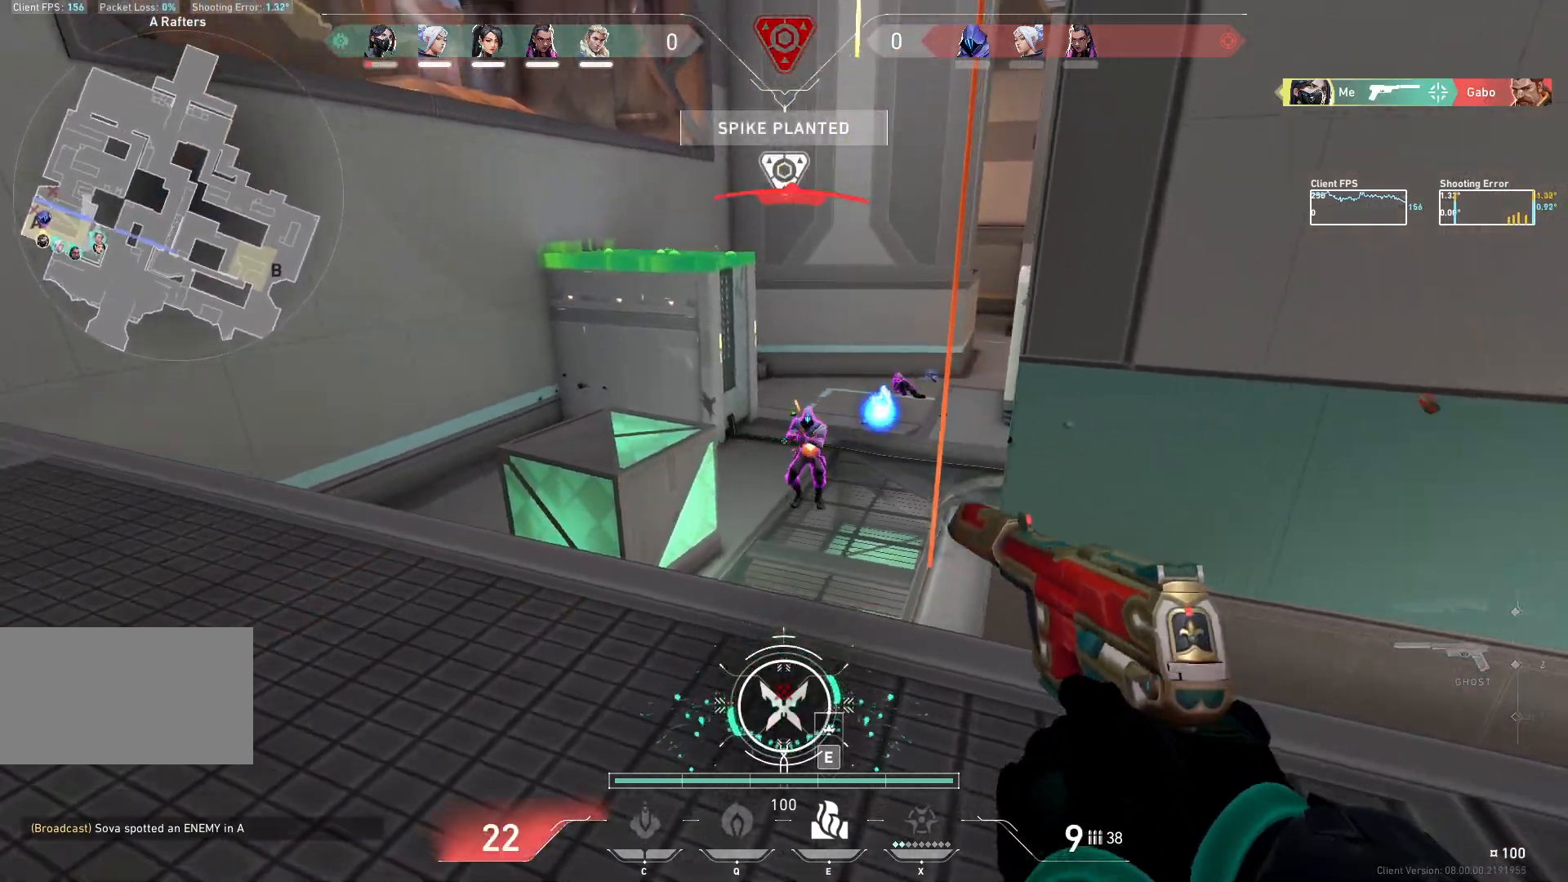
{"keys": ["w"], "mouse": [], "events": [[17, "d", "up"], [50, "mouse_left", "up"], [200, "mouse_left", "down"], [283, "d", "down"], [333, "mouse_left", "up"], [383, "mouse_left", "down"], [417, "d", "up"], [433, "w", "down"], [500, "mouse_left", "up"]]}
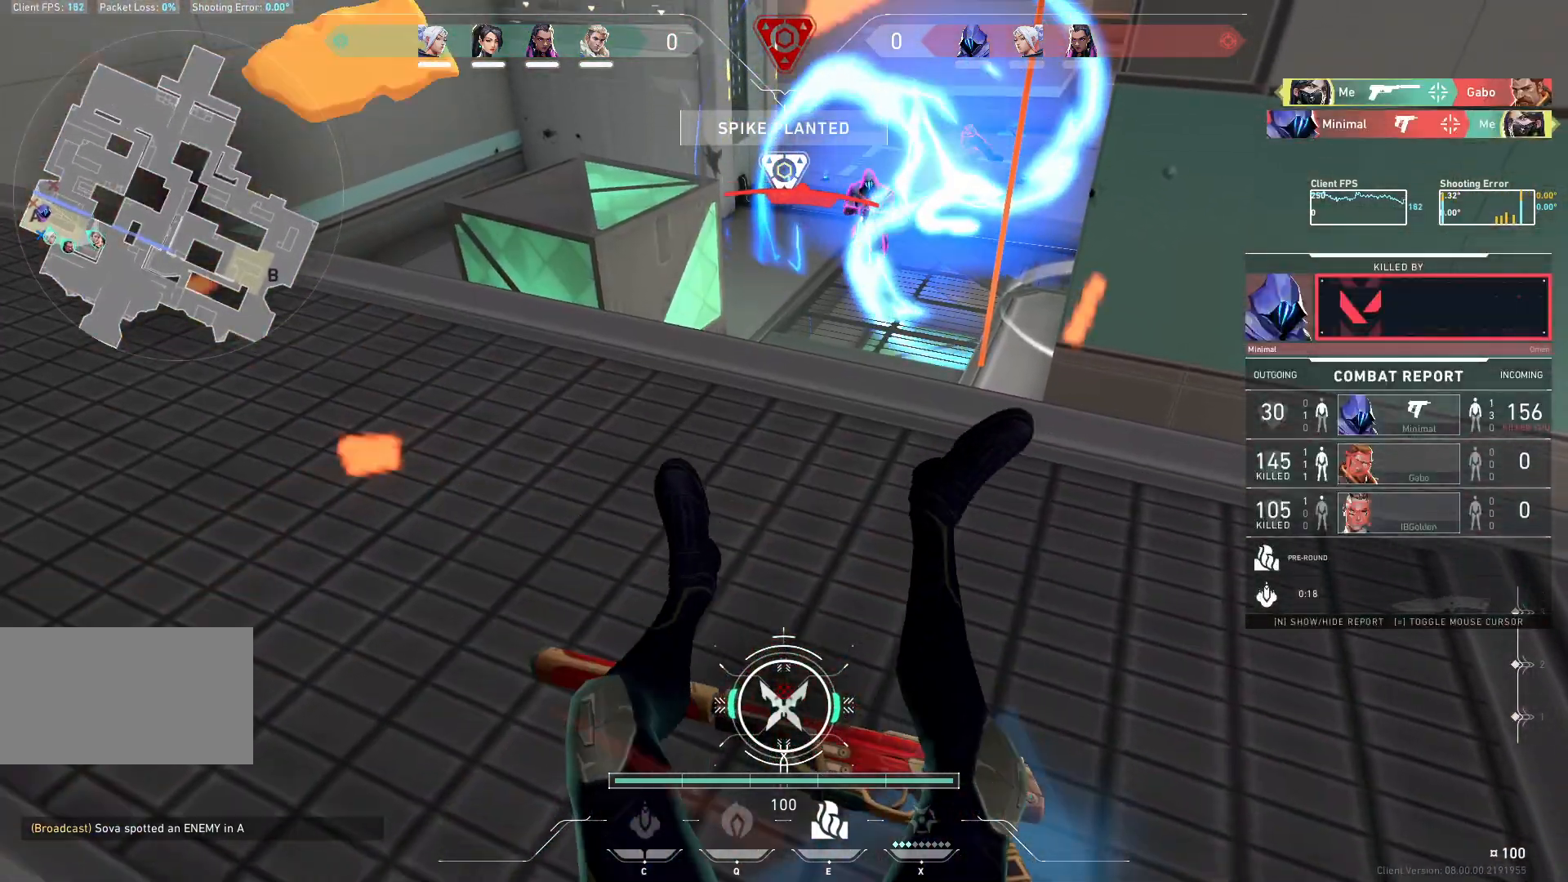
{"keys": ["w"], "mouse": [], "events": [[133, "d", "down"], [450, "d", "up"]]}
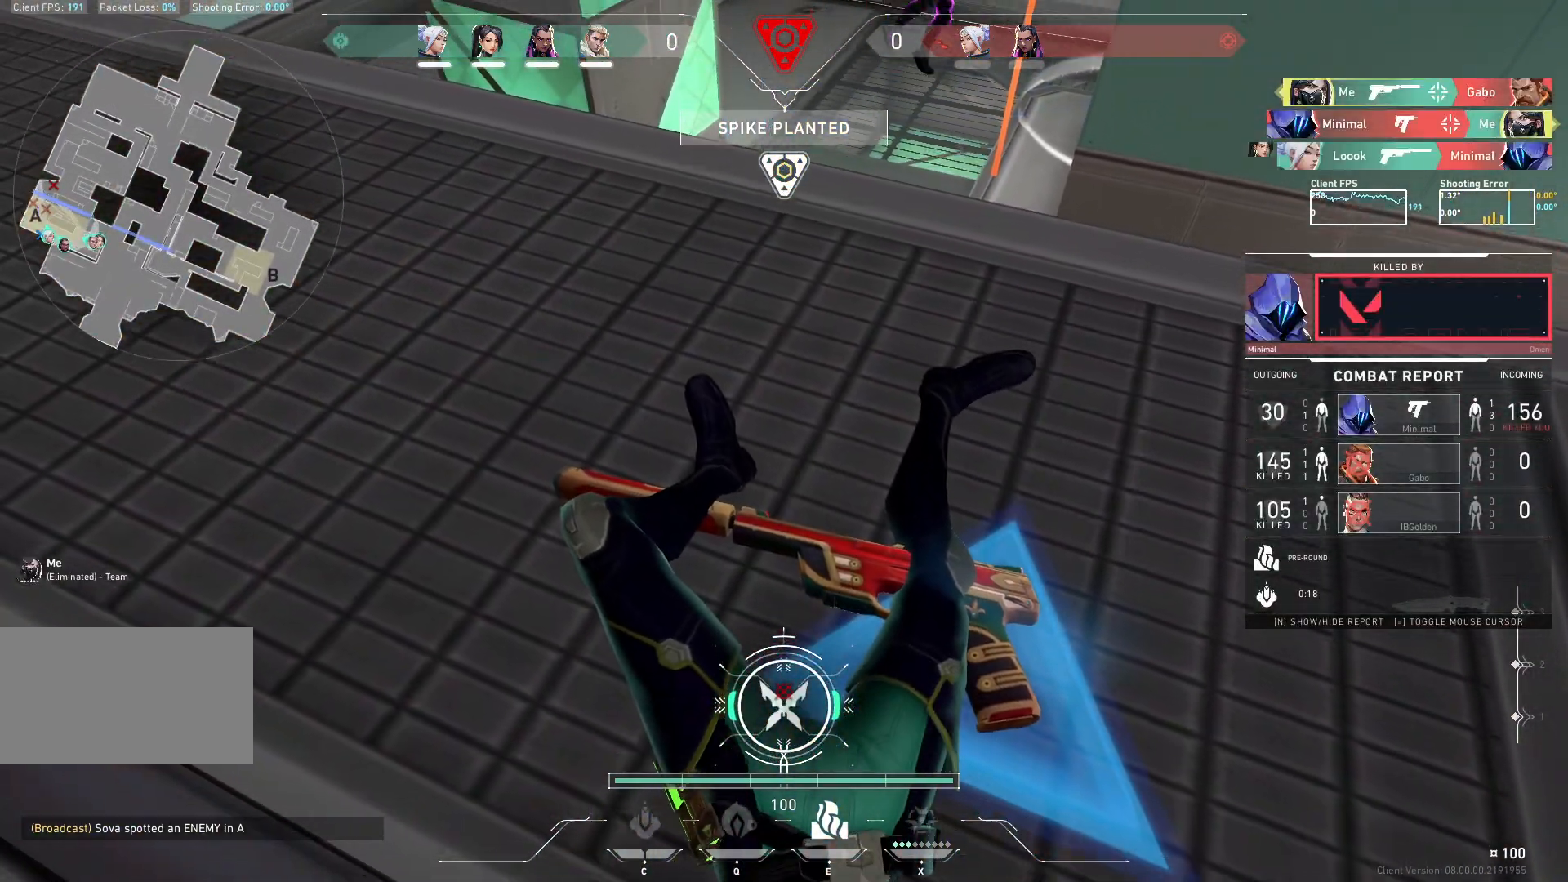
{"keys": ["w"], "mouse": [], "events": []}
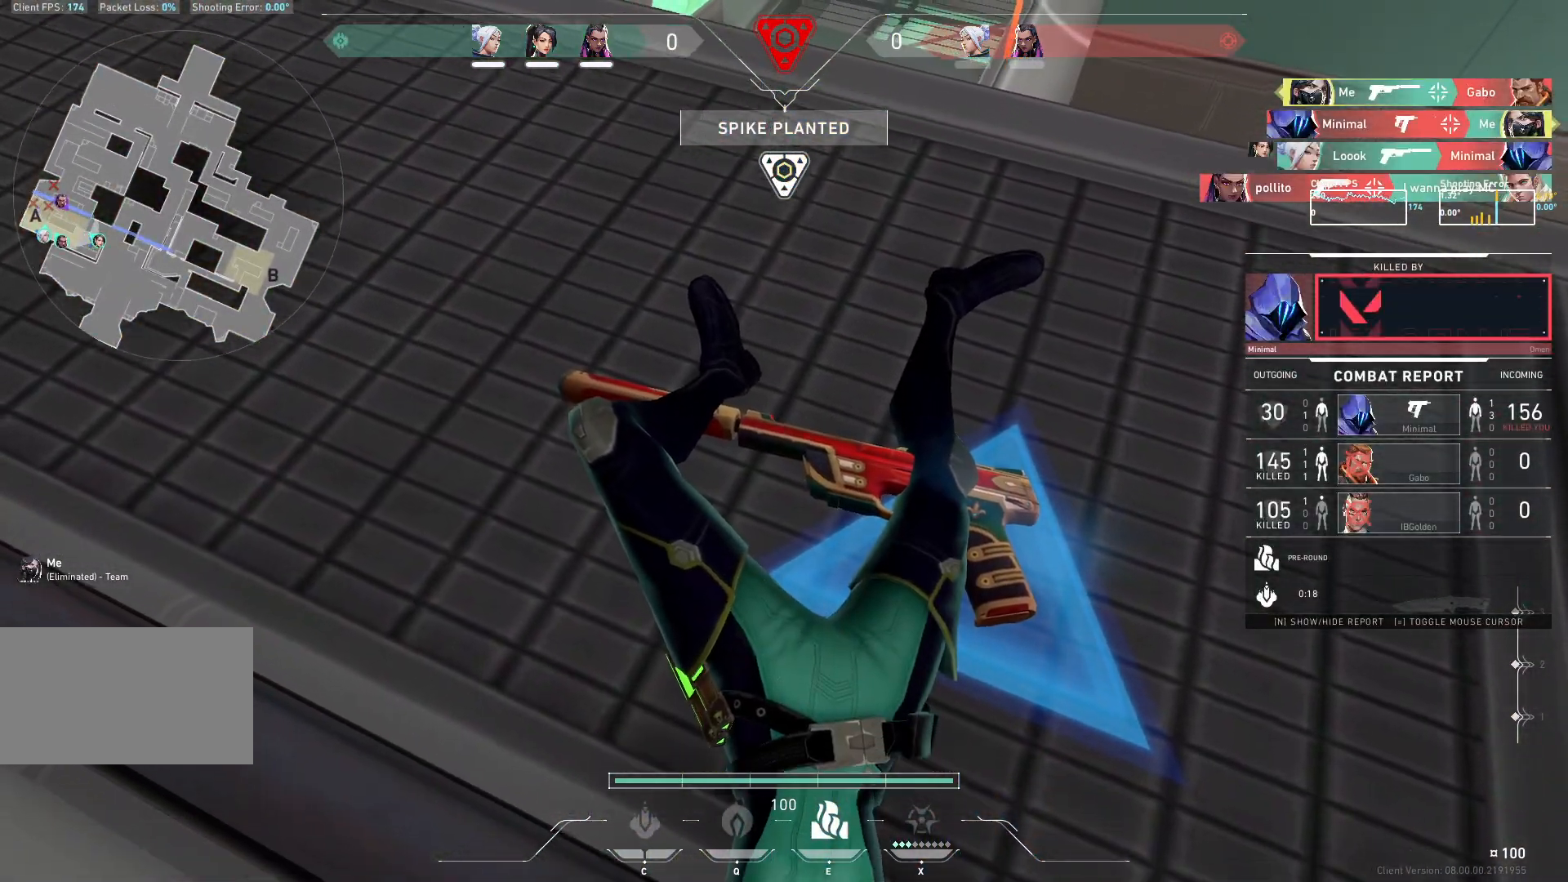
{"keys": [], "mouse": [], "events": [[333, "w", "up"]]}
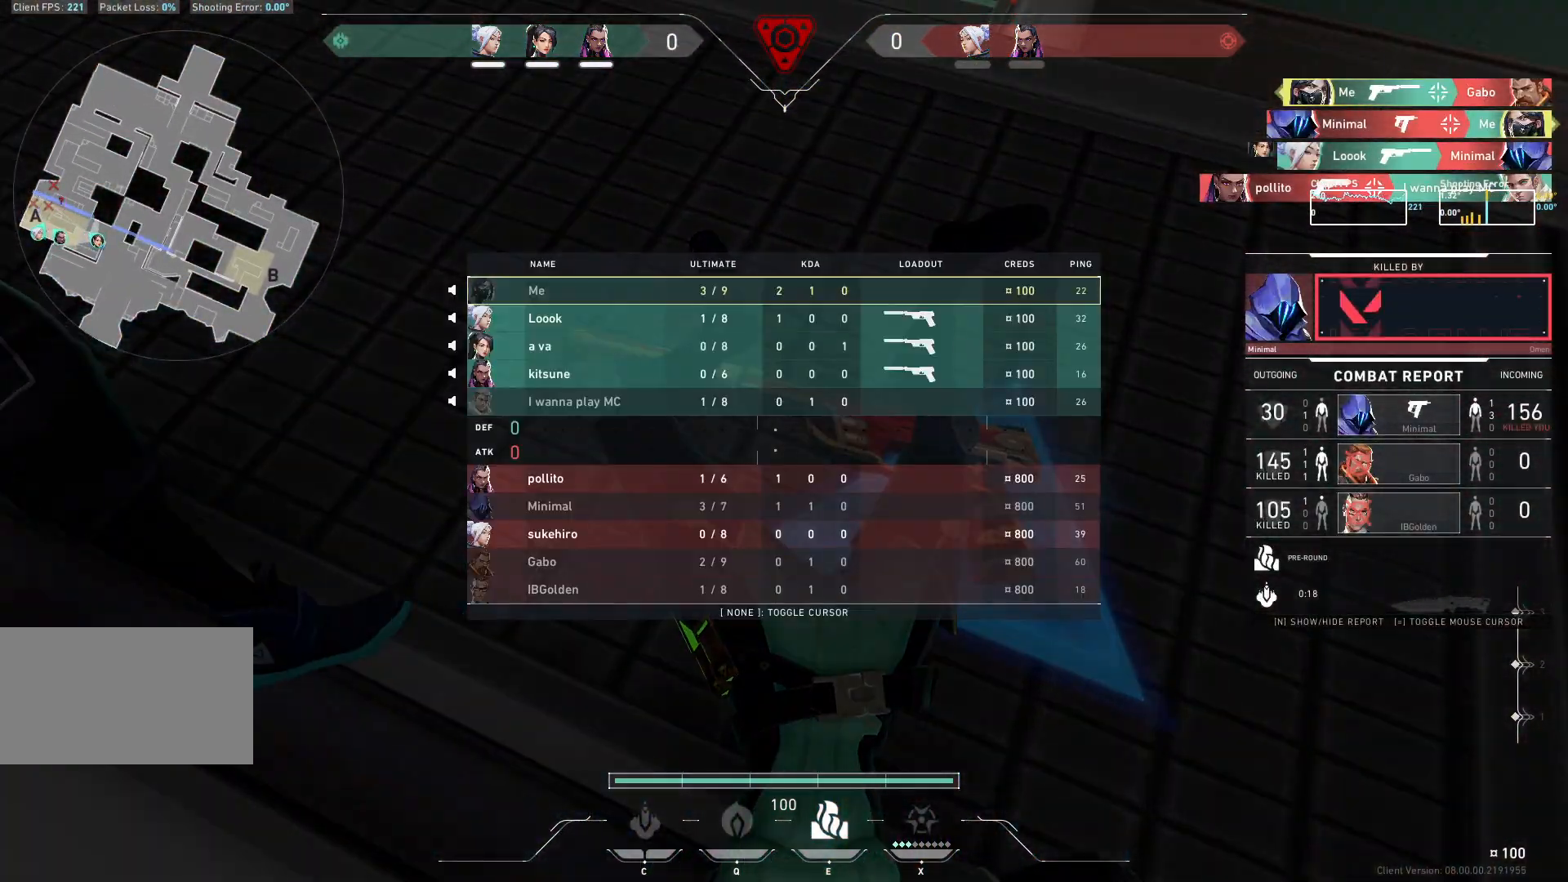
{"keys": [], "mouse": [], "events": [[217, "space", "down"], [250, "space", "up"]]}
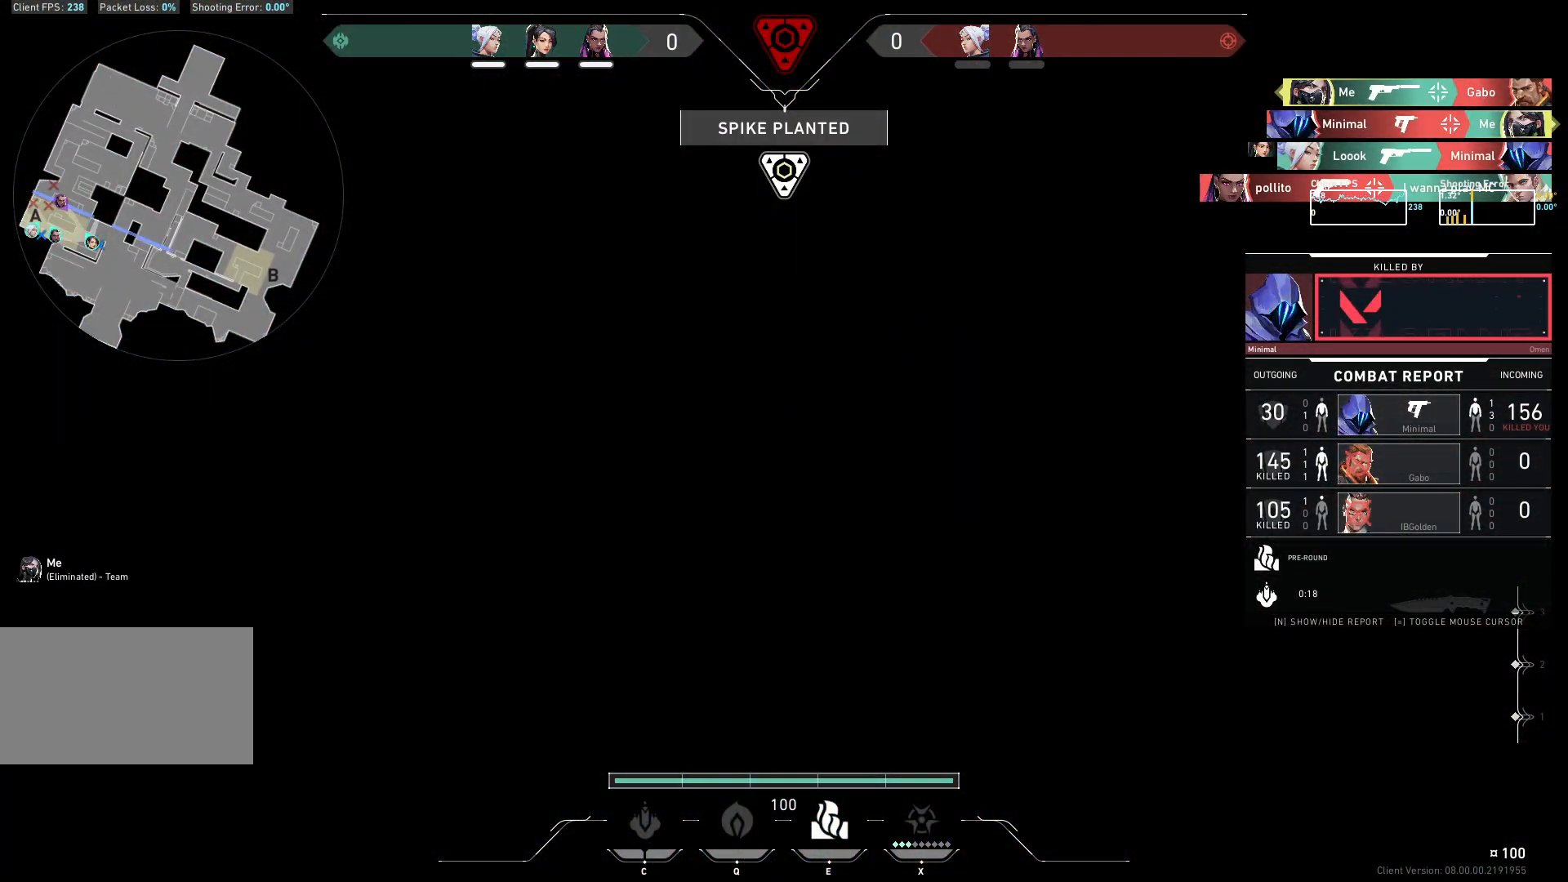
{"keys": [], "mouse": [], "events": [[83, "a", "down"], [150, "a", "up"]]}